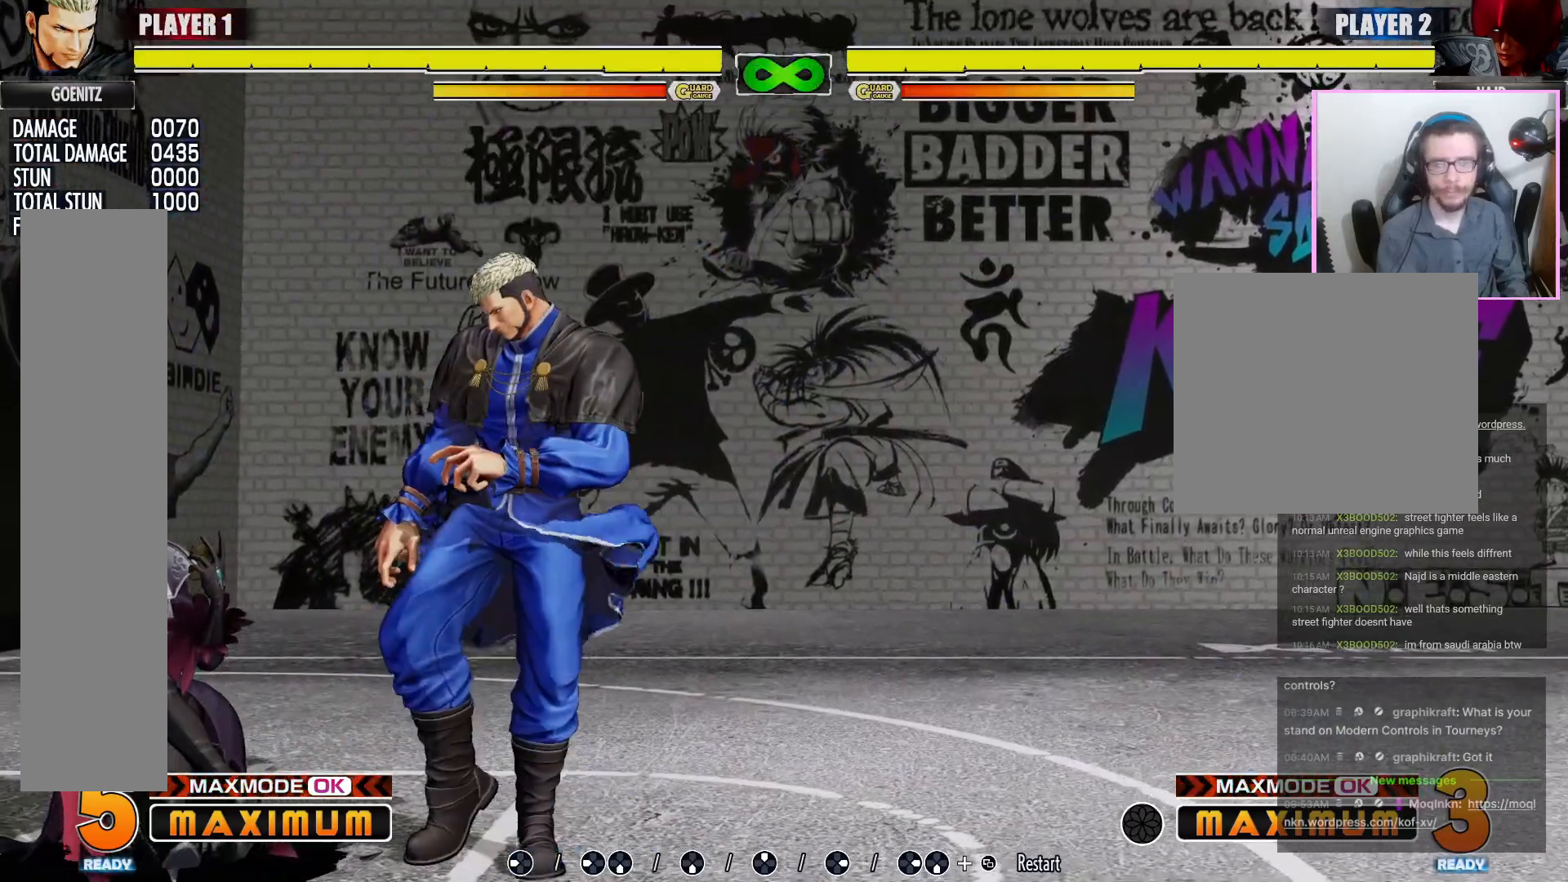
Gameplay with a controller (arcade stick); each line is a JSON object with the inputs held at the frame after it. "events" lists button and stick changes between this image and that frame as [ms after this image, input, new state], when the widget could be followed in between. Not read: DPAD_LEFT L3 MP R3.
{"buttons": [], "events": [[333, "R1", "down"], [383, "R1", "up"]]}
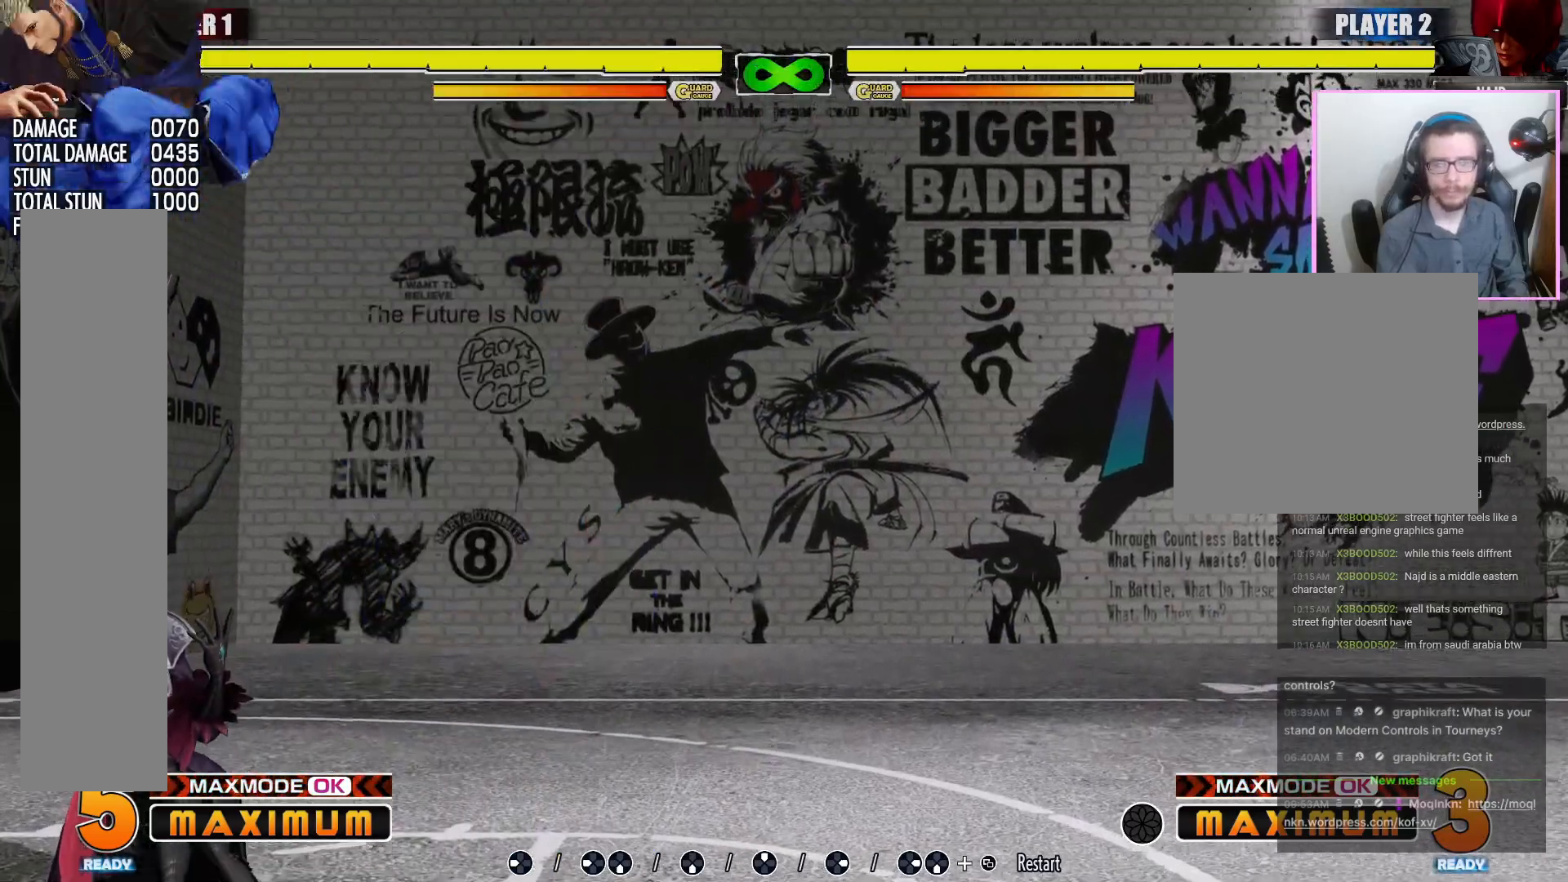
{"buttons": [], "events": []}
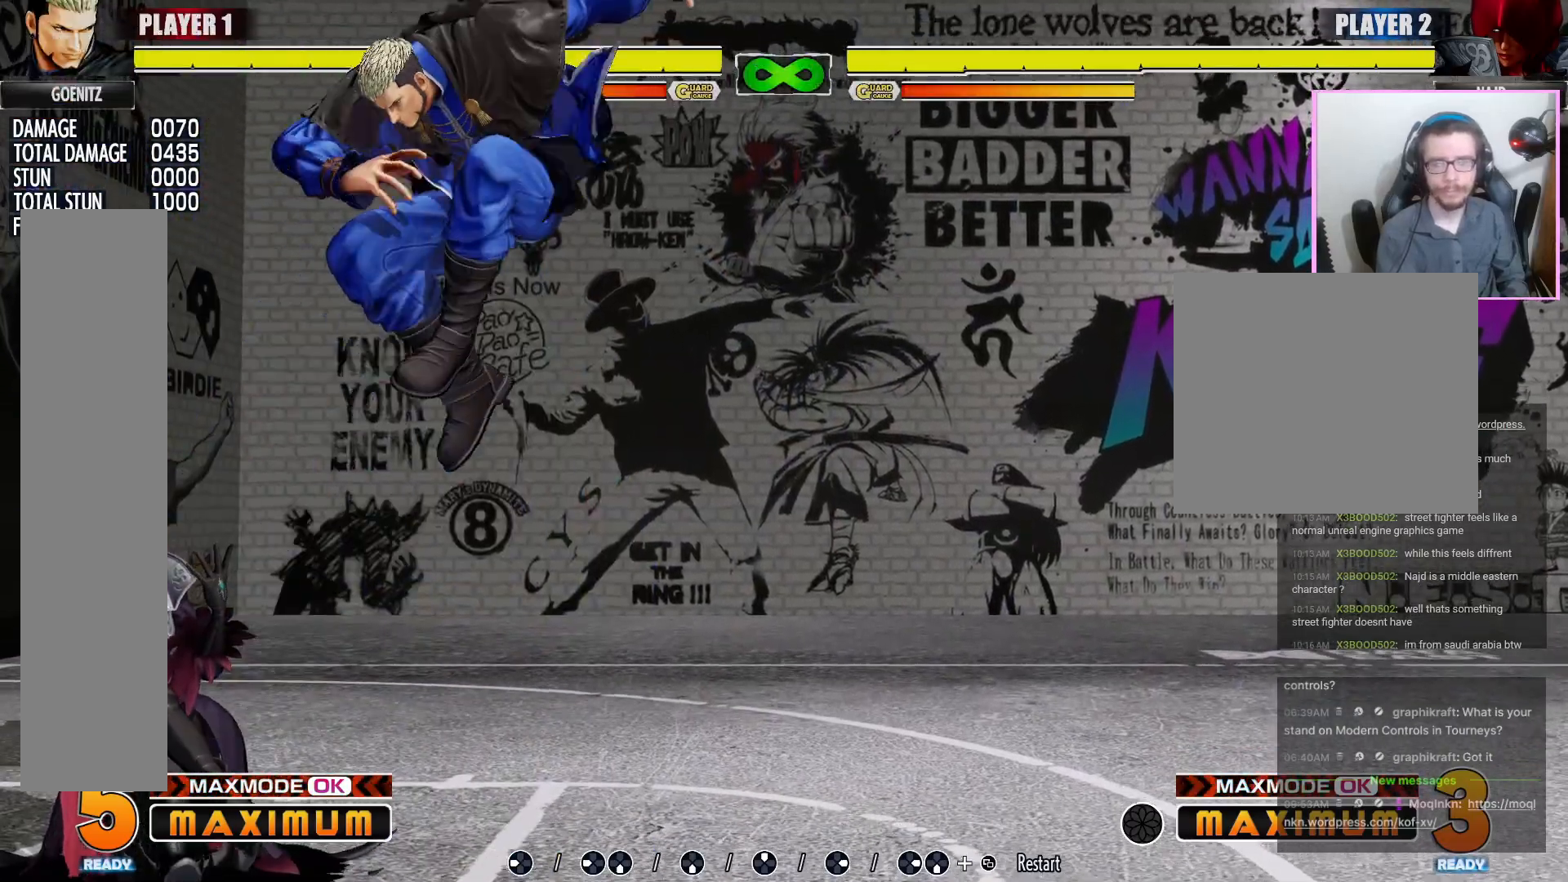
{"buttons": [], "events": []}
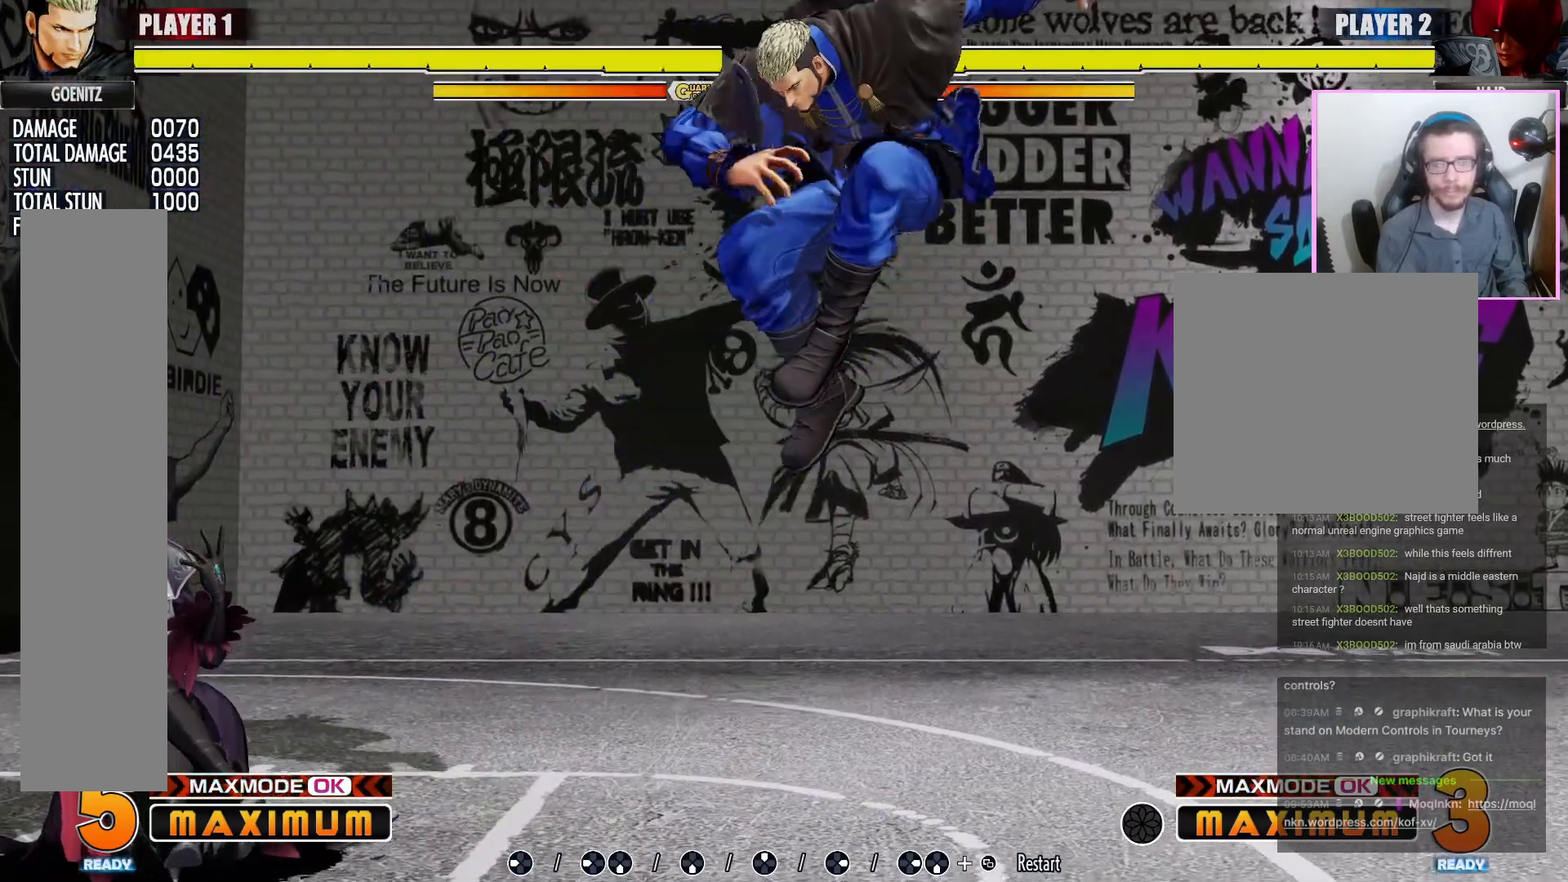
{"buttons": []}
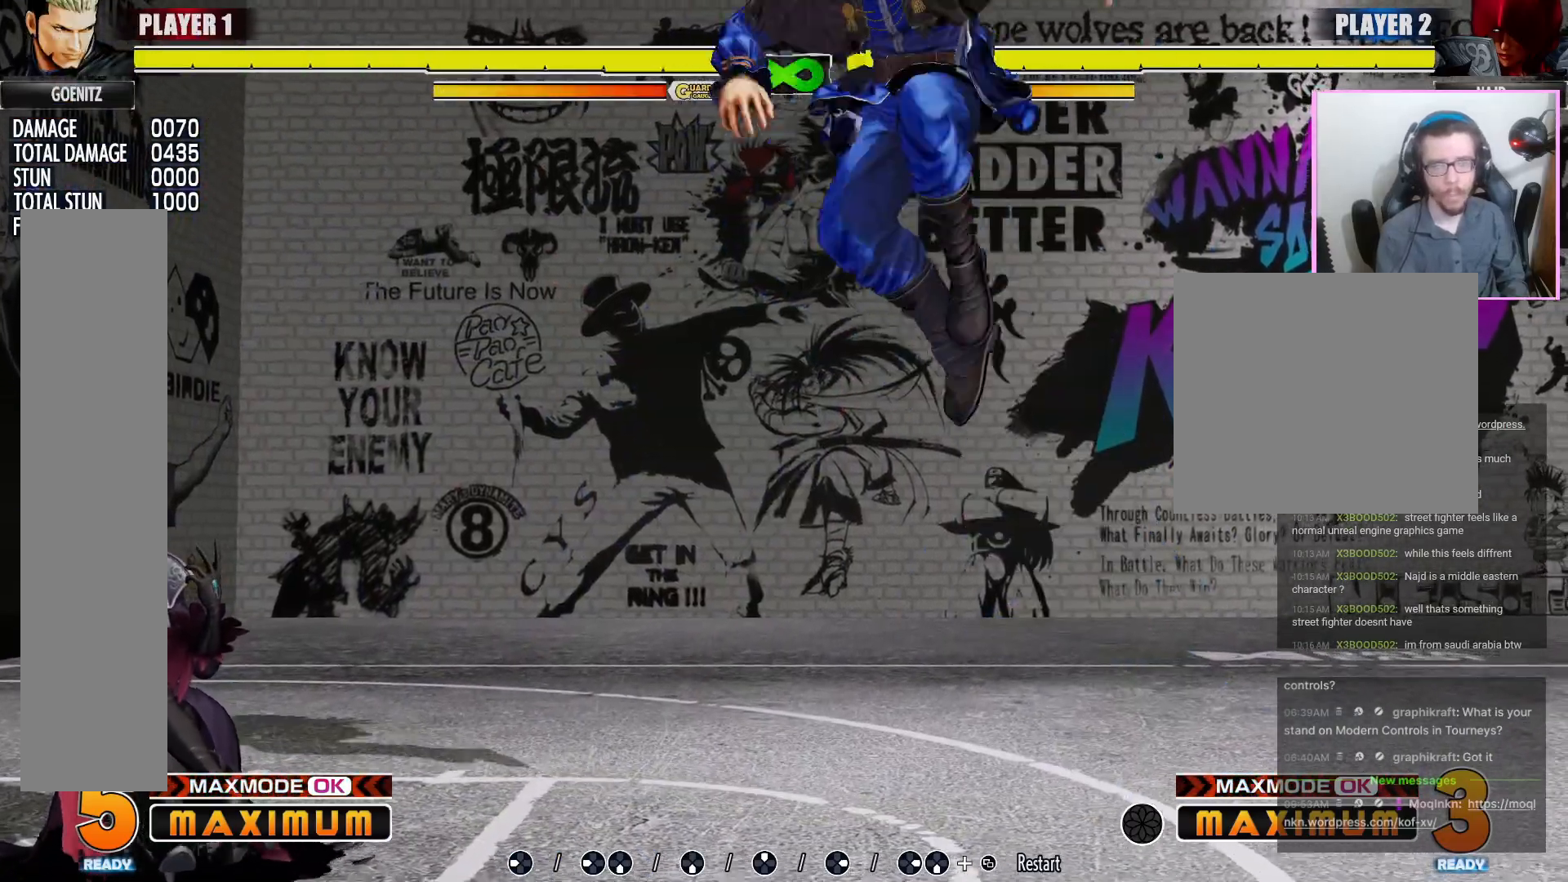
{"buttons": [], "events": [[100, "L1", "down"], [167, "L1", "up"], [383, "R1", "down"], [433, "R1", "up"]]}
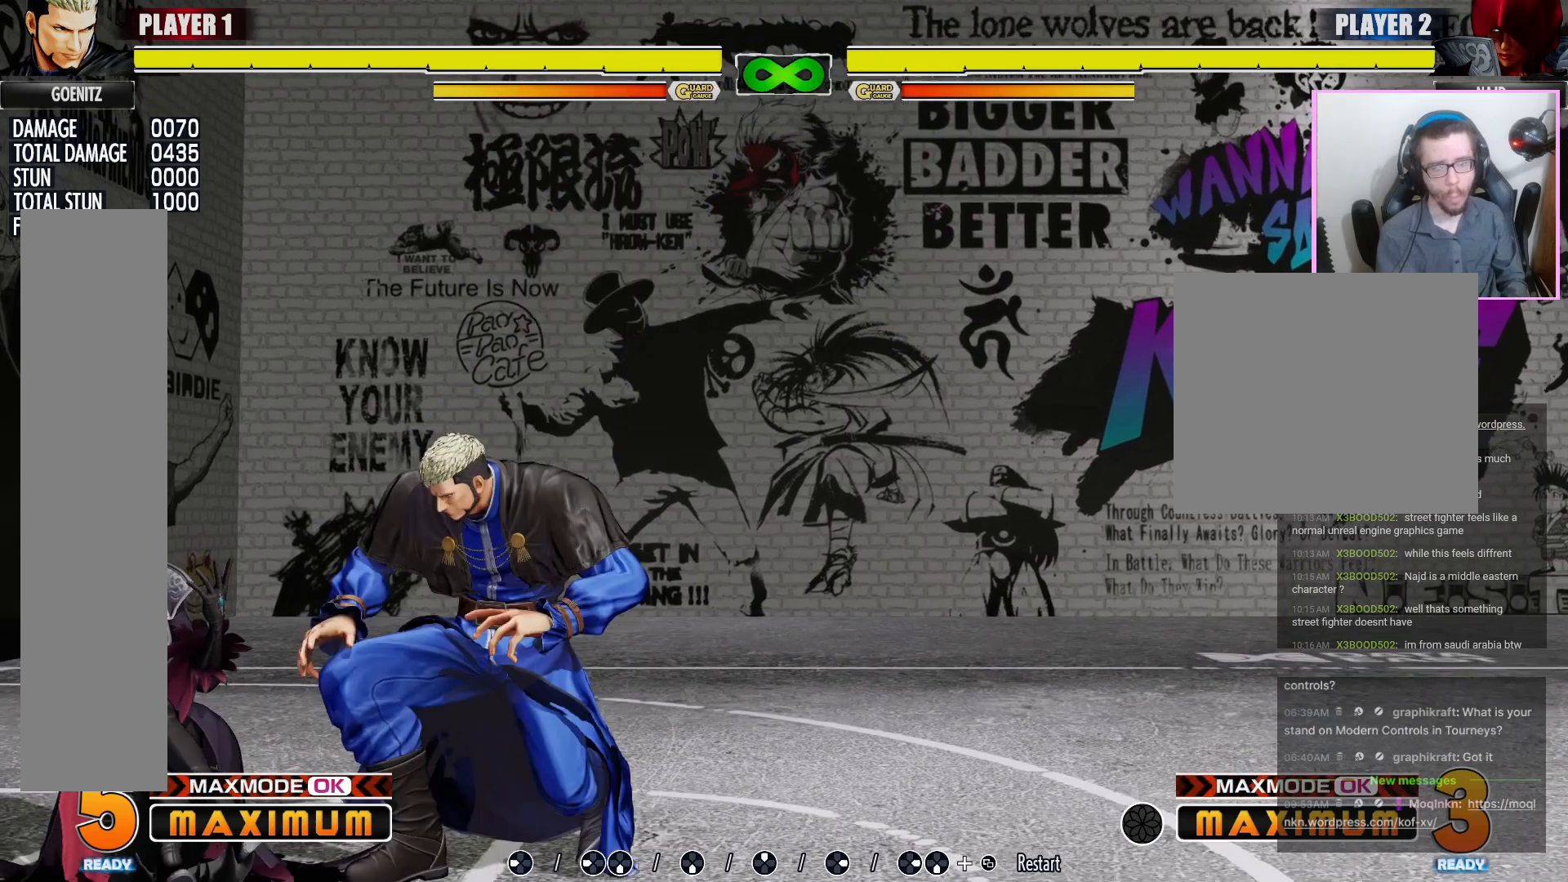
{"buttons": [], "events": [[233, "R1", "down"], [283, "R1", "up"]]}
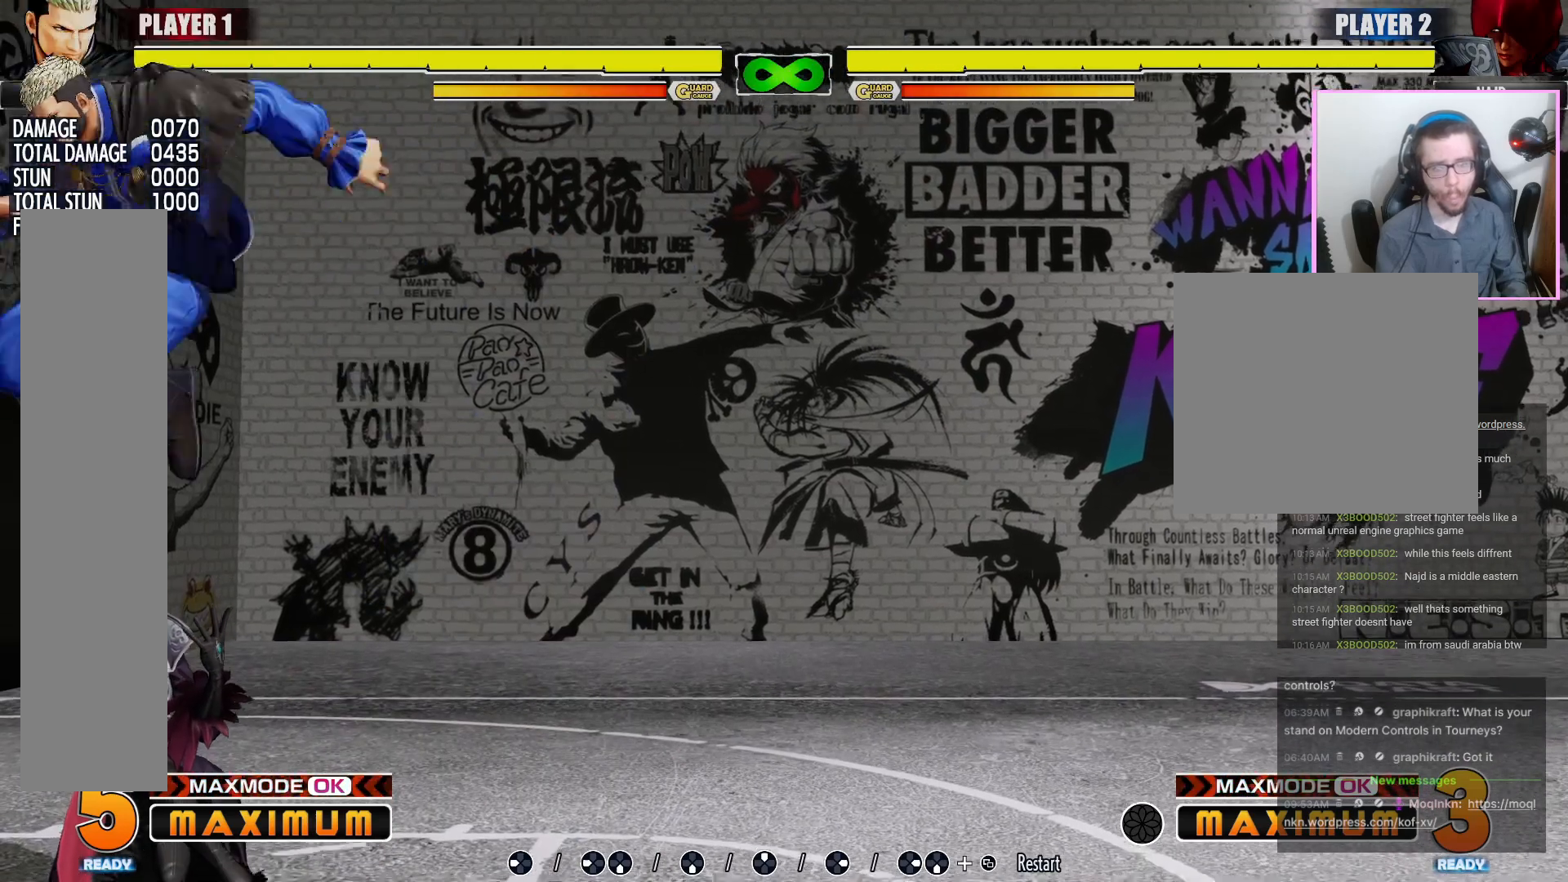
{"buttons": [], "events": [[67, "R1", "down"], [117, "R1", "up"], [400, "R1", "down"], [450, "R1", "up"]]}
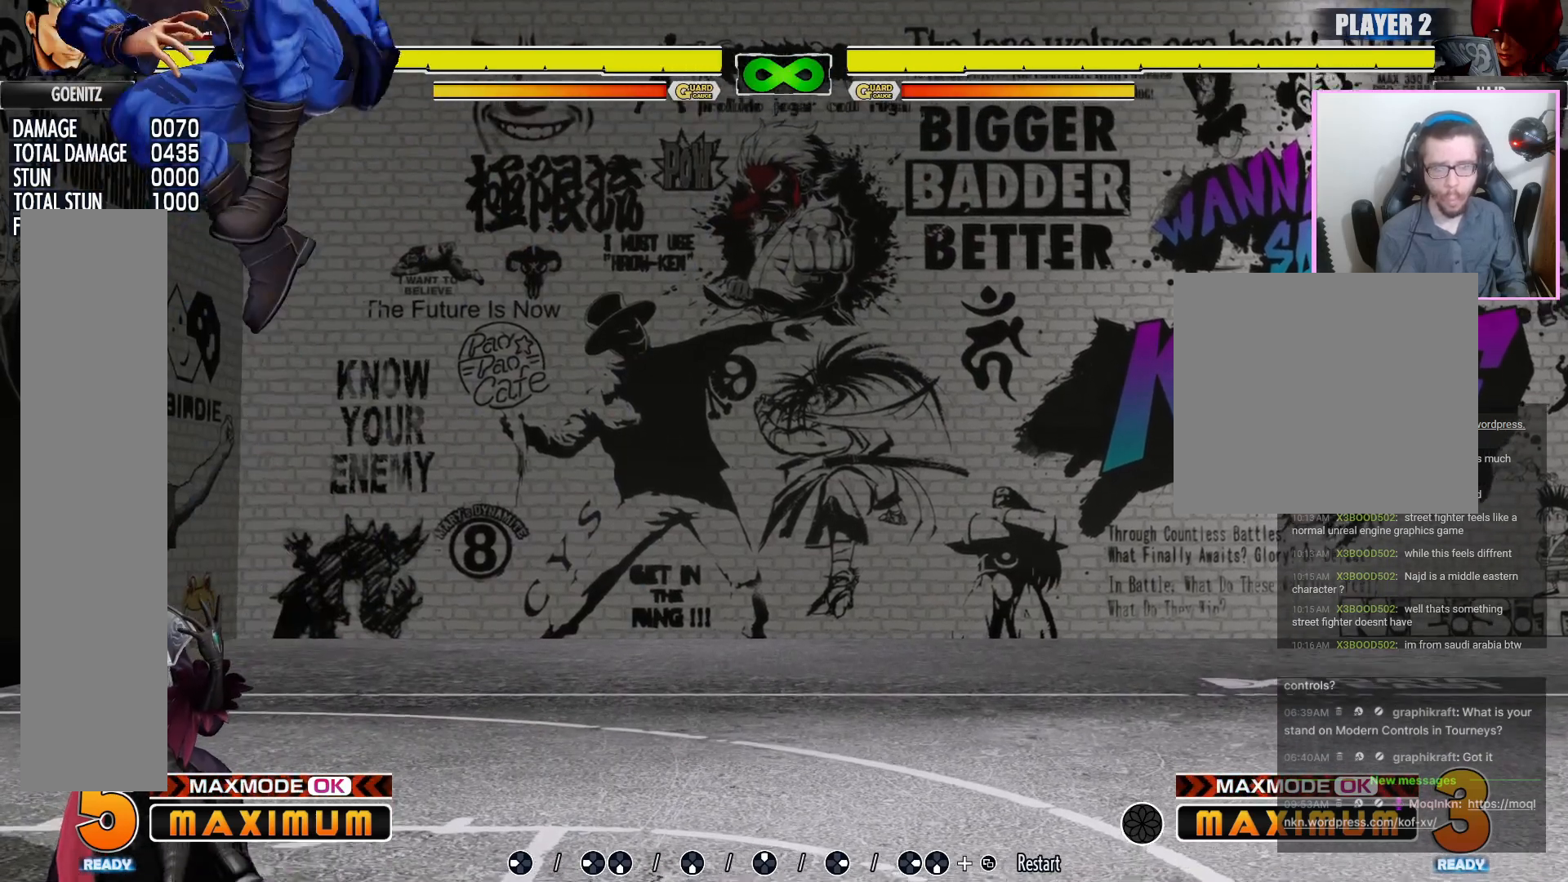
{"buttons": [], "events": []}
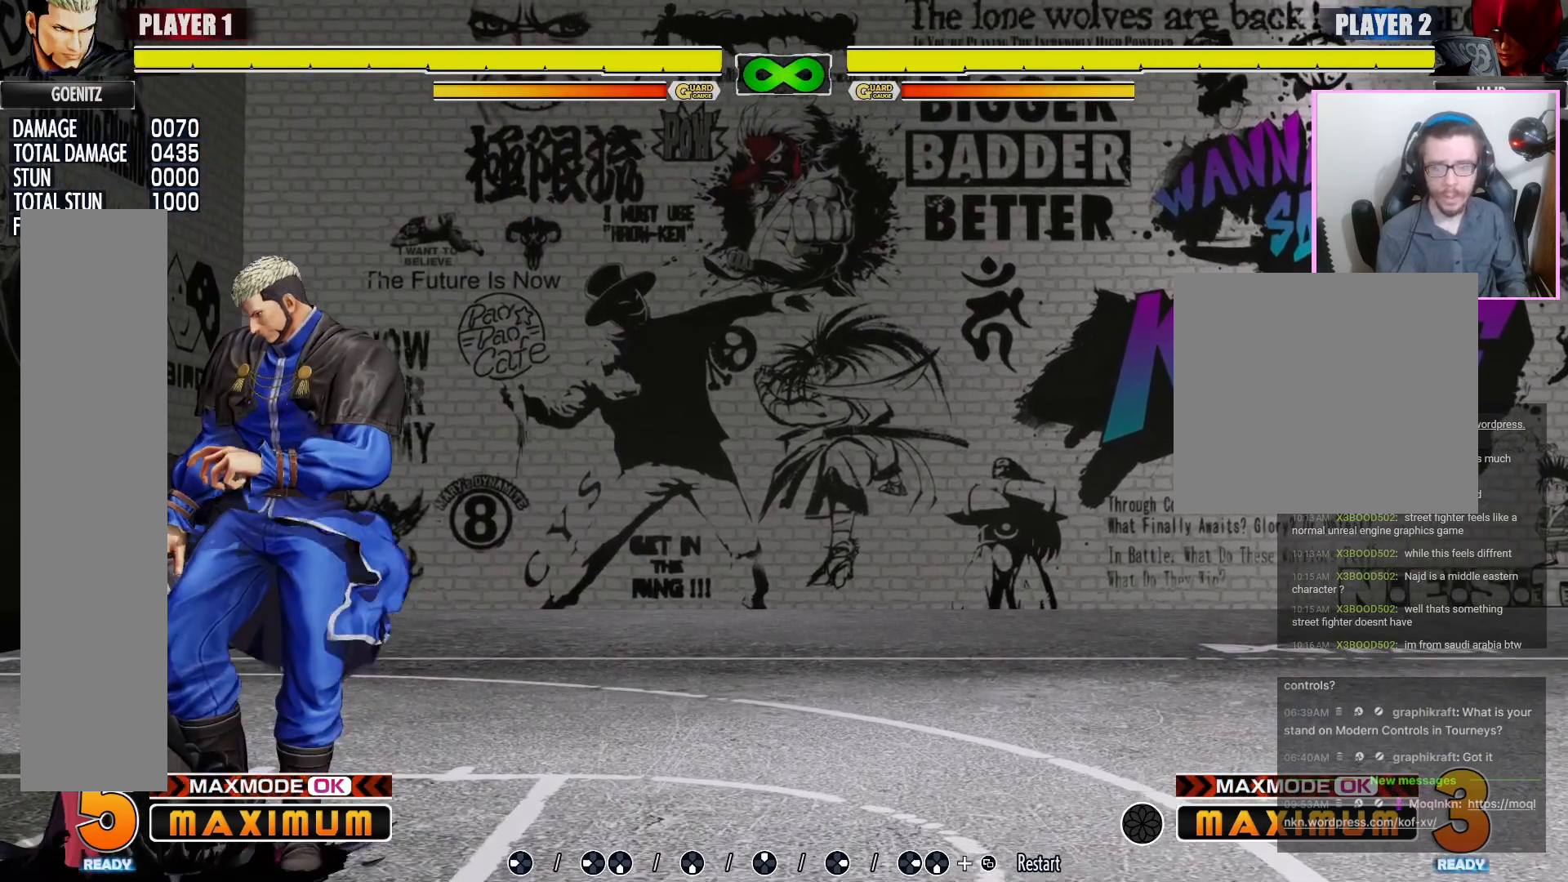
{"buttons": [], "events": []}
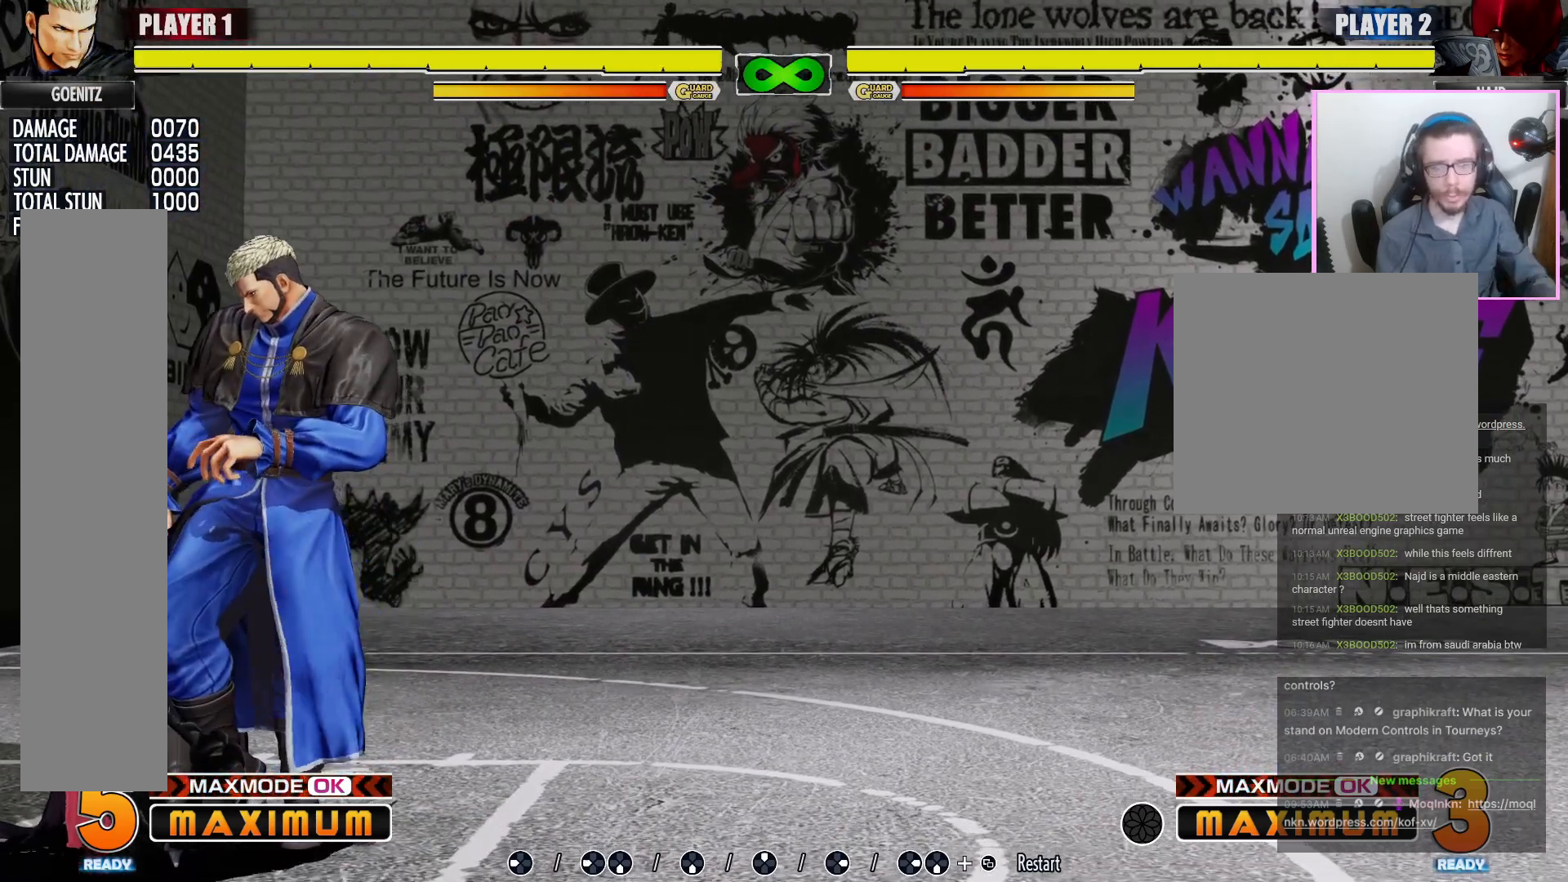
{"buttons": [], "events": []}
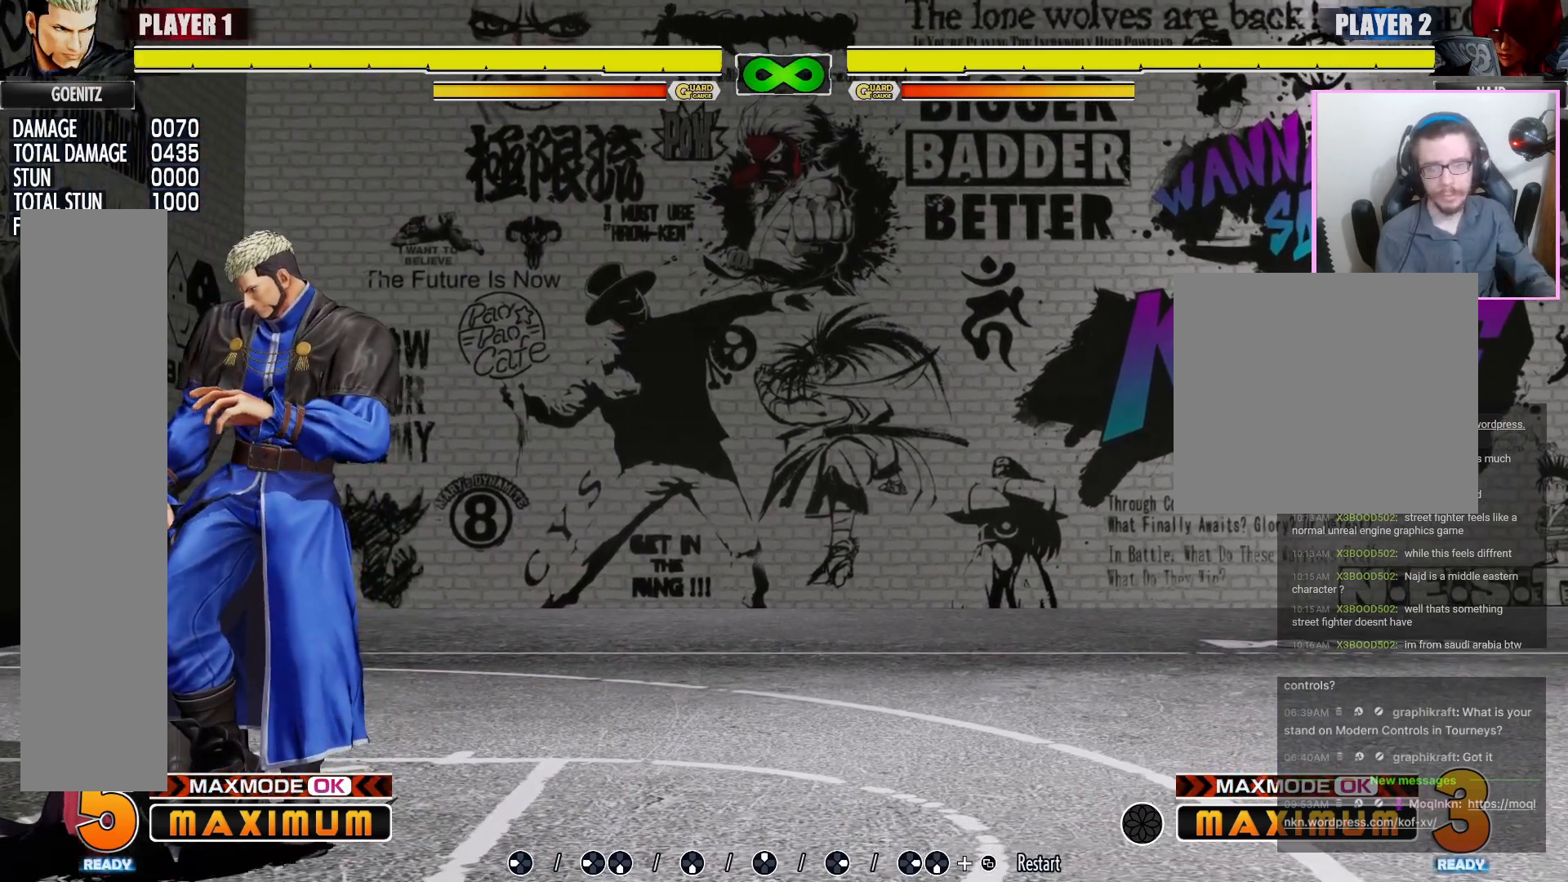
{"buttons": [], "events": []}
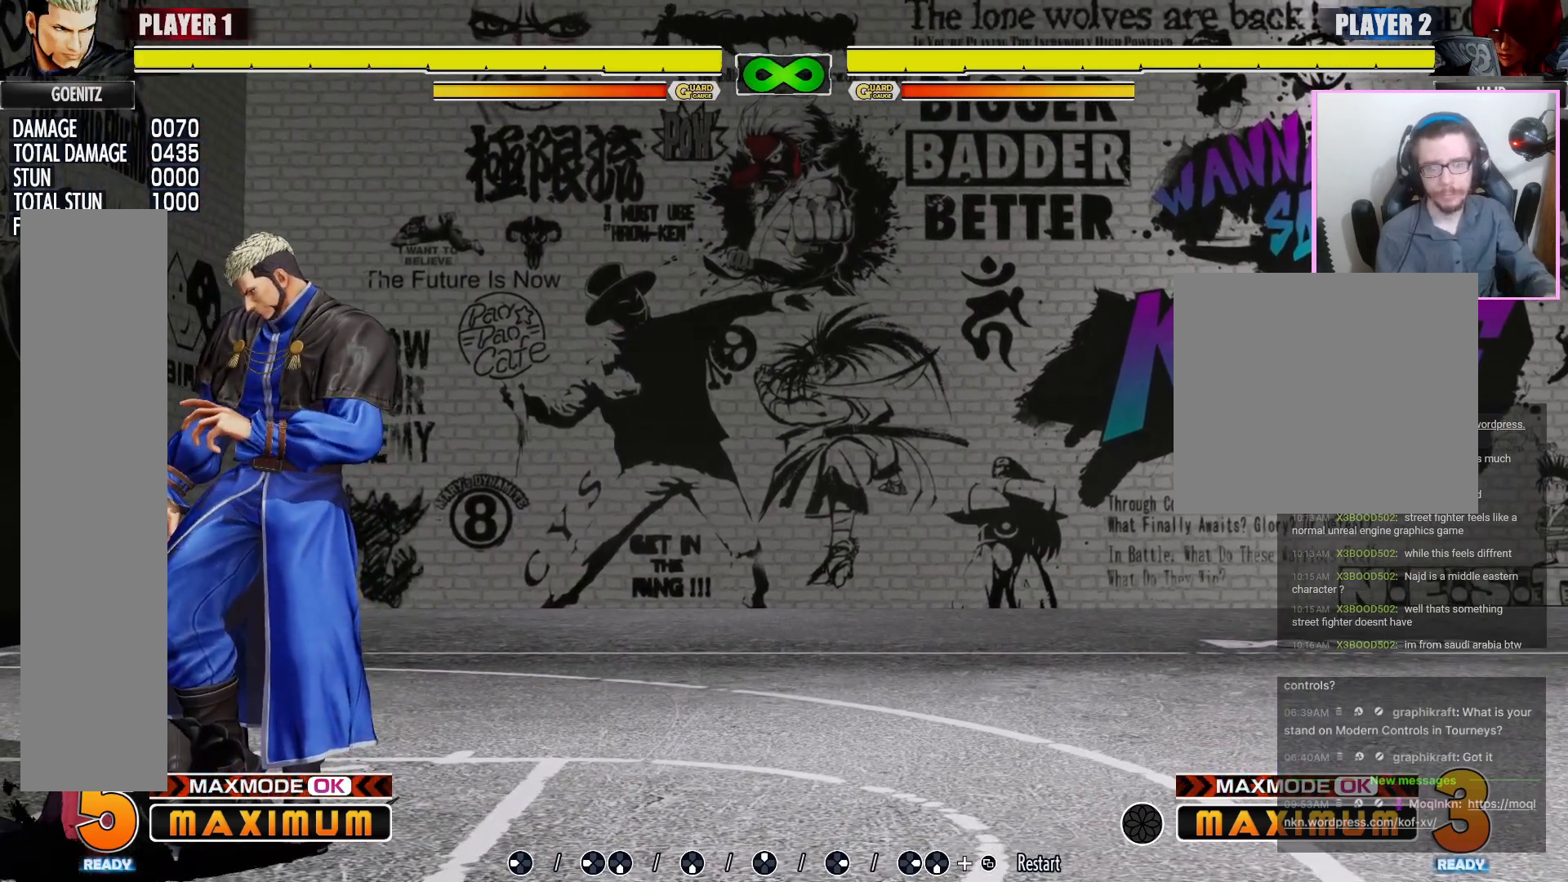
{"buttons": [], "events": []}
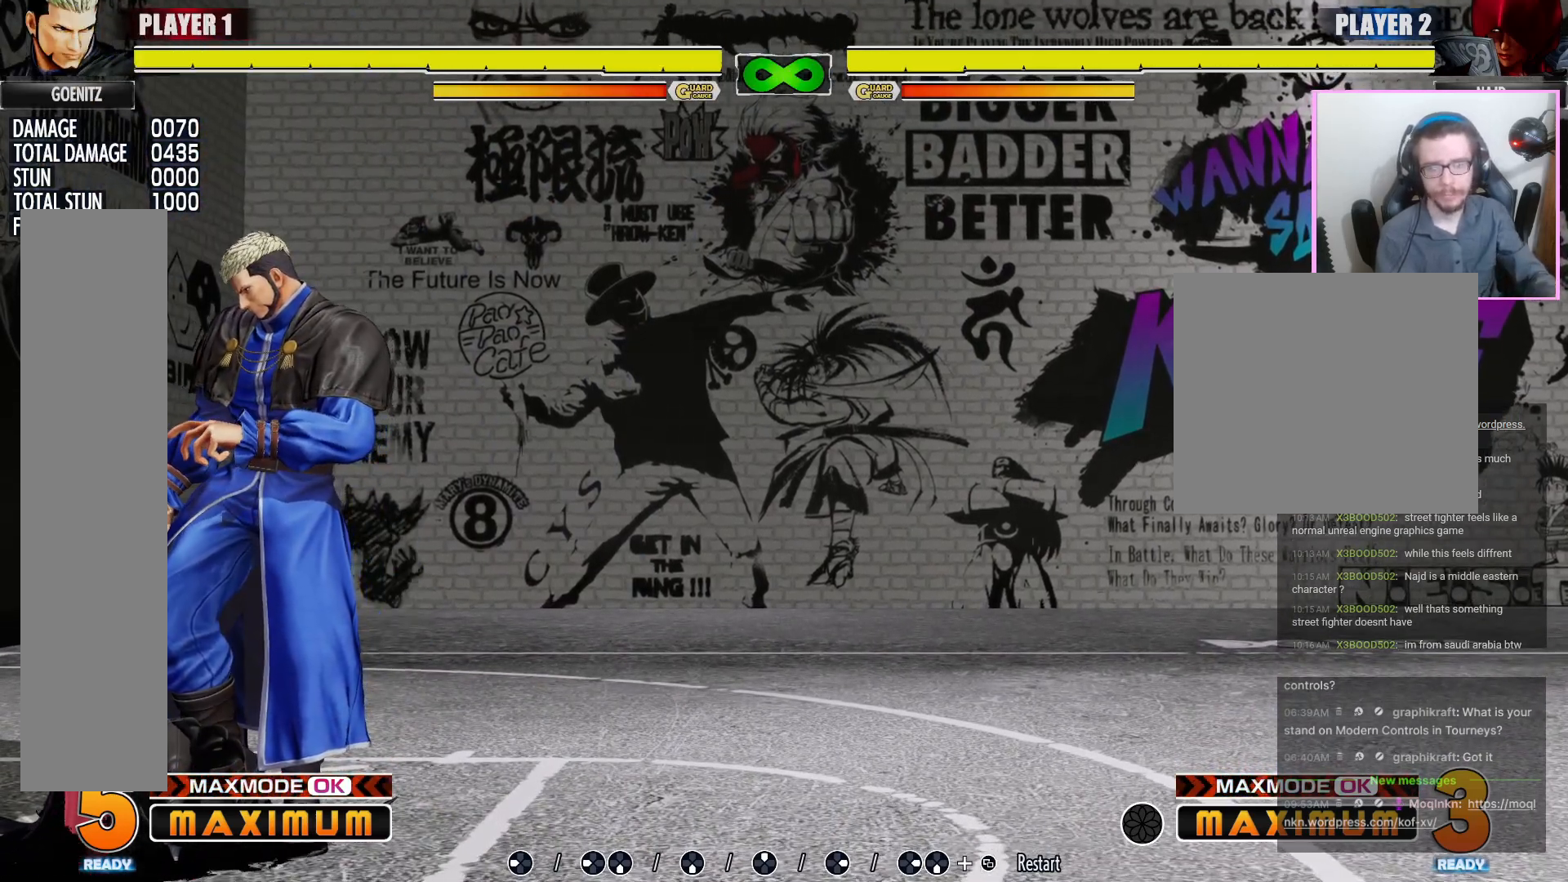
{"buttons": [], "events": []}
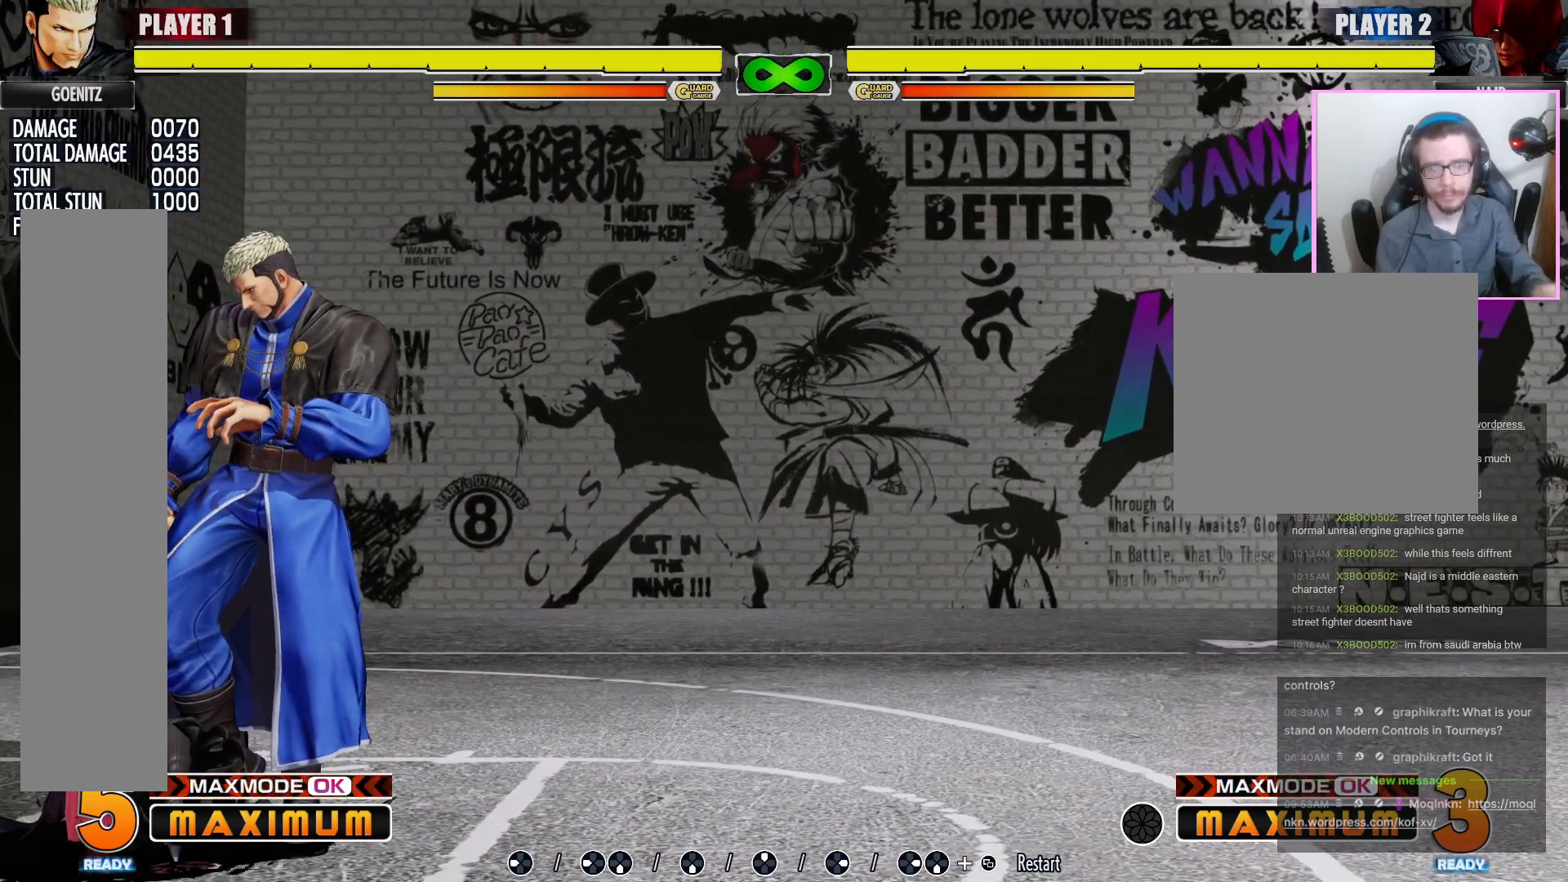
{"buttons": [], "events": []}
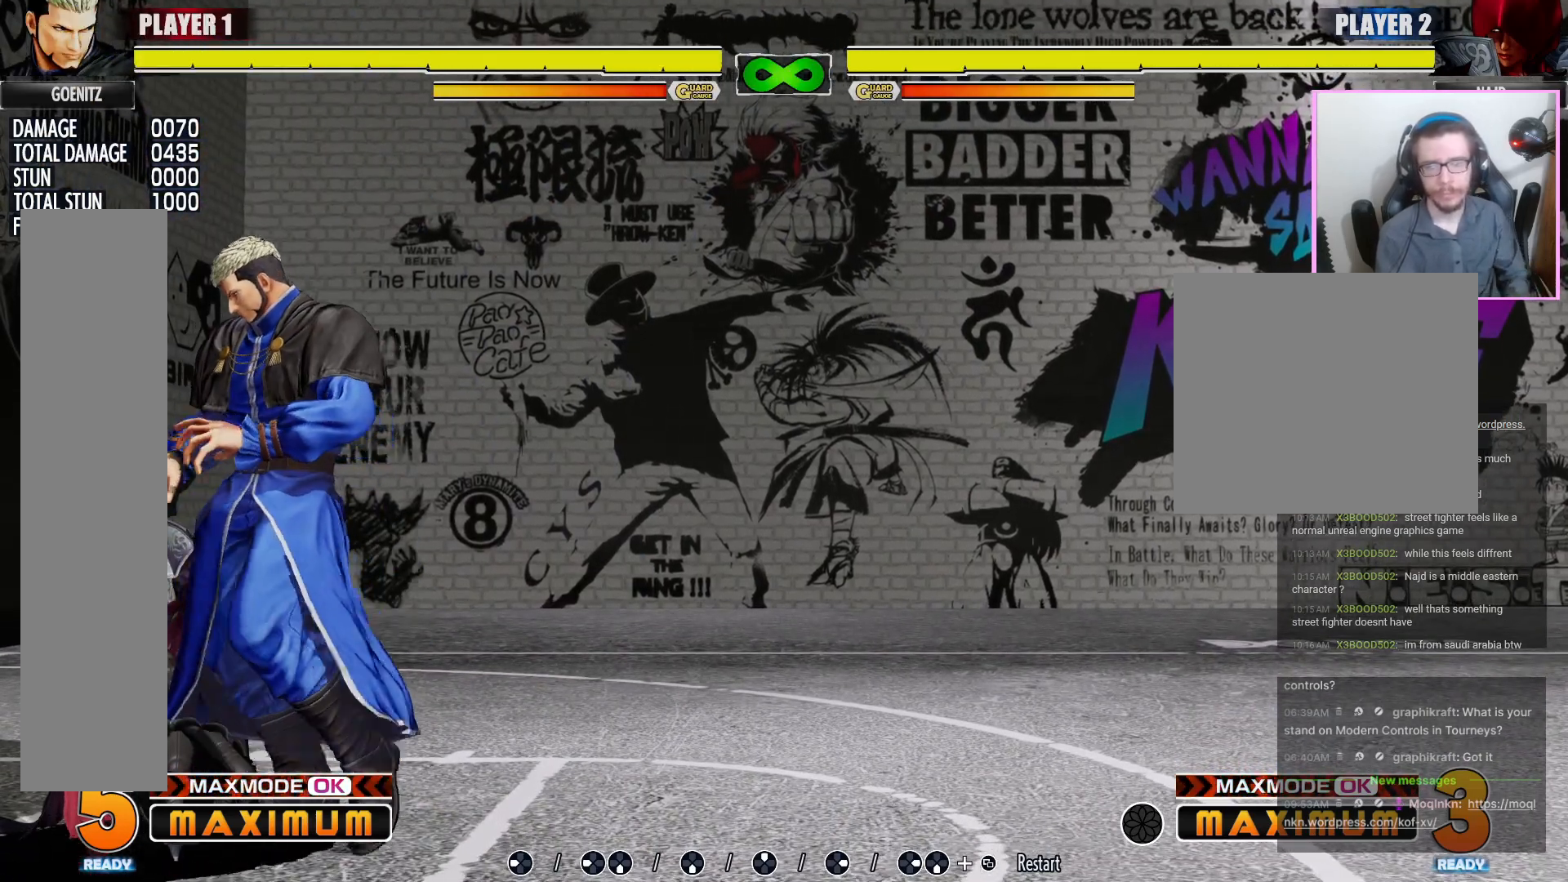
{"buttons": [], "events": []}
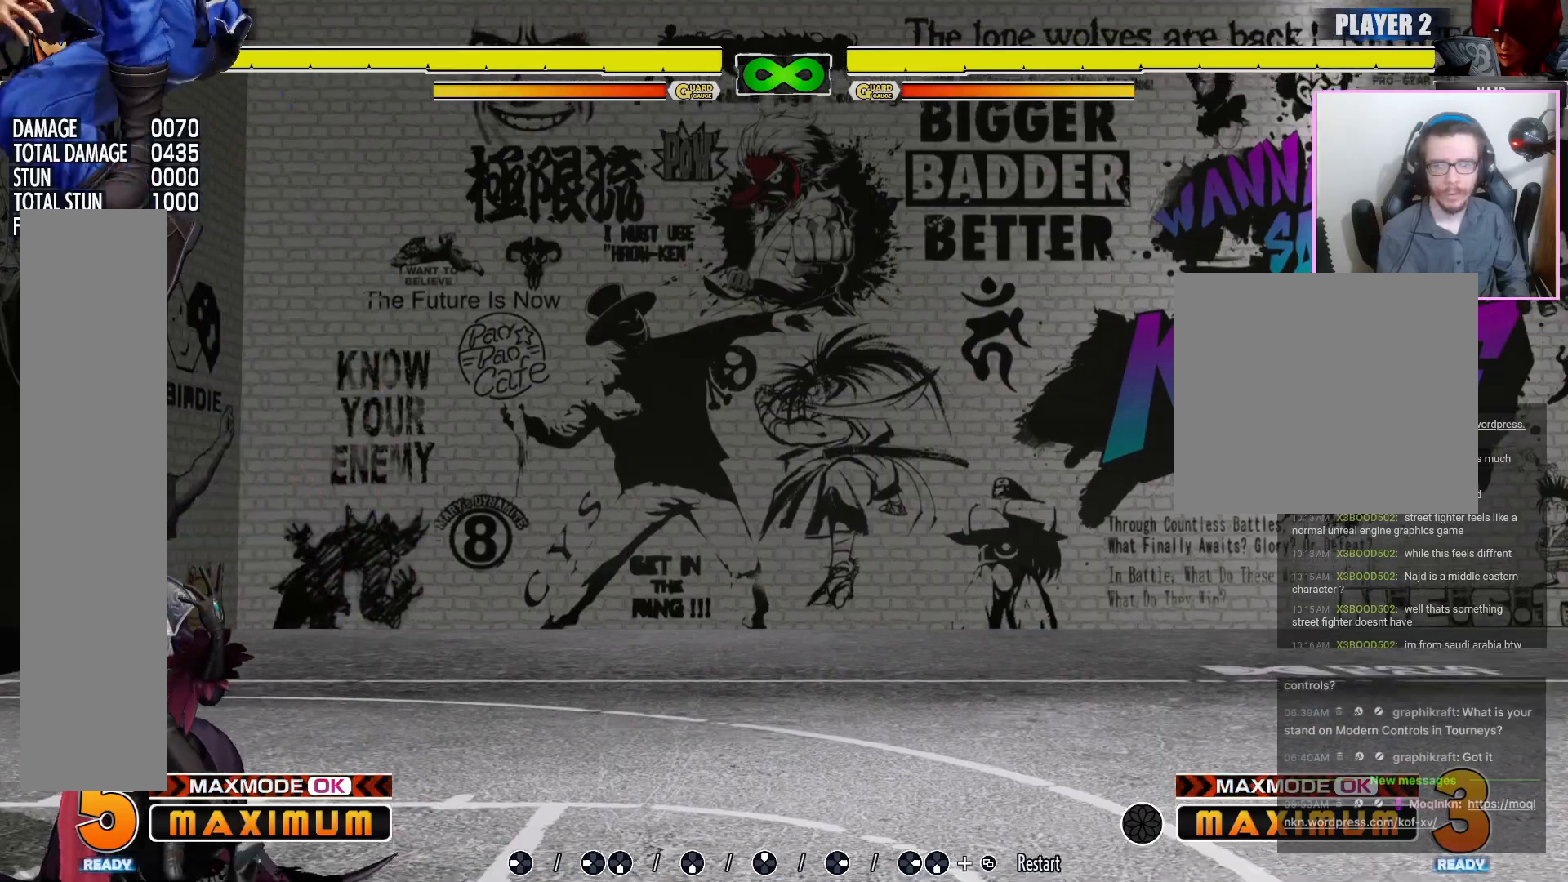
{"buttons": [], "events": [[283, "R1", "down"], [333, "R1", "up"]]}